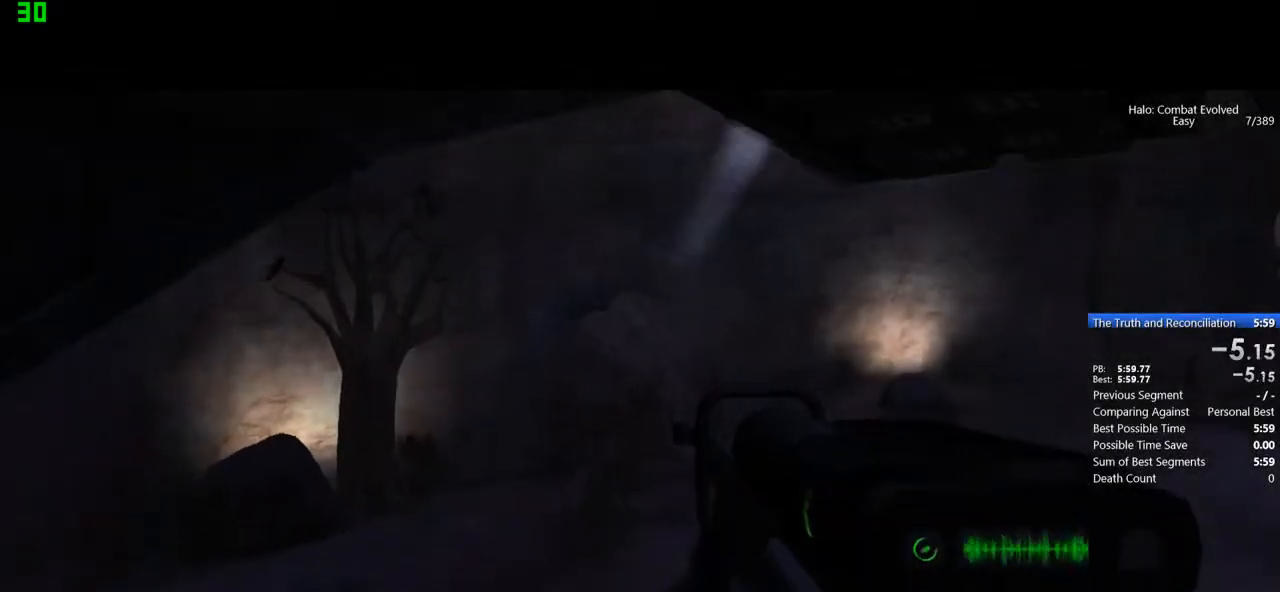
Gameplay with keyboard and mouse; each line is a JSON object with the keys and mouse buttons held at the frame after it. "events" lists presses ("down") and releases ("up") of "1", "2", "3", "4", "5", "a", "alt", "c", "caps_lock", "ctrl", "d", "down", "e", "escape", "f", "g", "j", "left", "m", "q", "r", "right", "s", "shift", "space", "t", "tab", "up", "v", "w", "x", "y", "z" and "mouse_wheel" between this image and that frame as [ms after this image, input, new state], when the widget could be followed in between. "mouse_wheel" = the "wheel" button of the "mouse" list. No other keys are recorded. "wheel" means that the mouse wheel is clicked or scrolled. Mouse movement is not recorded.
{"keys": ["w"], "mouse": [], "events": [[301, "w", "down"]]}
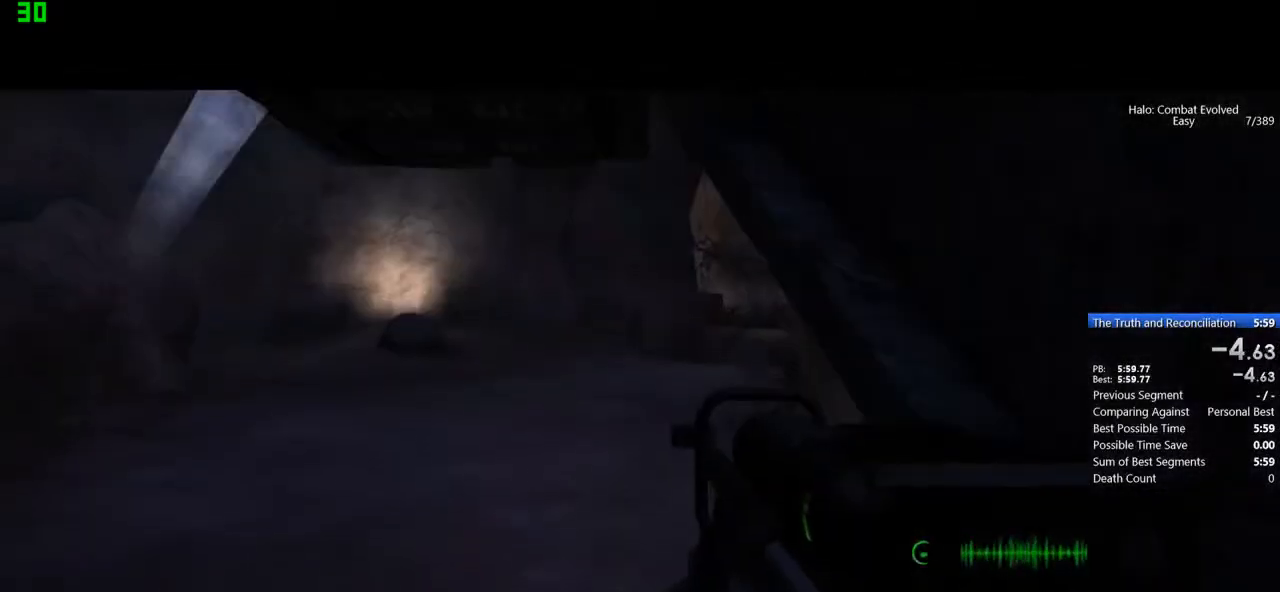
{"keys": ["w"], "mouse": [], "events": []}
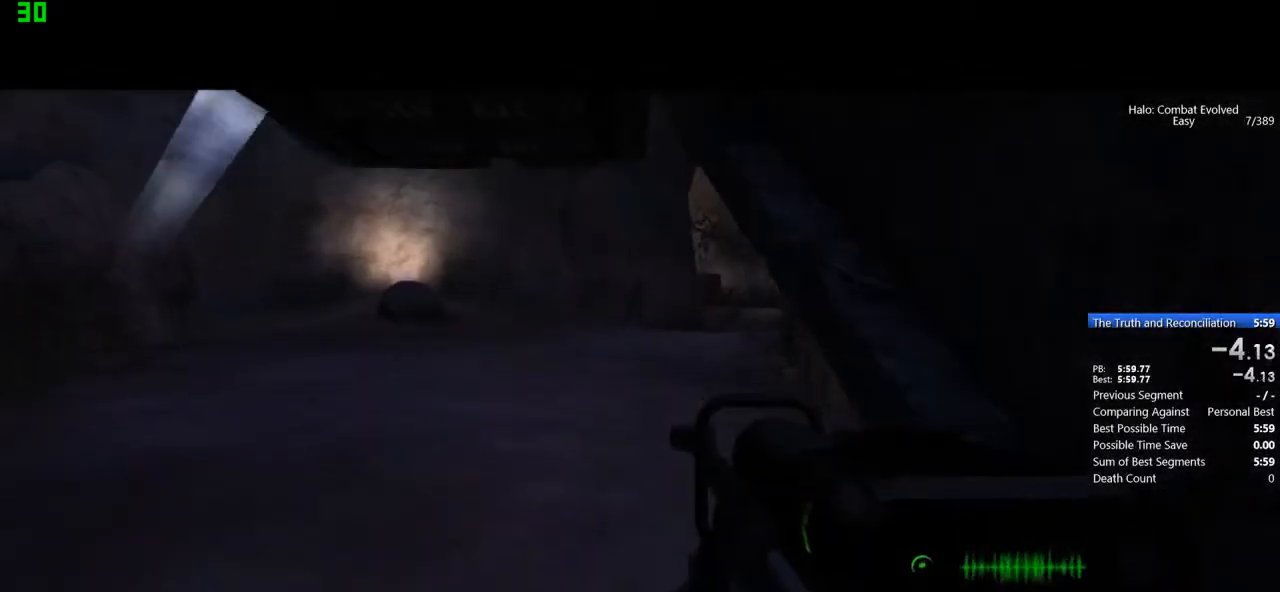
{"keys": ["w"], "mouse": [], "events": []}
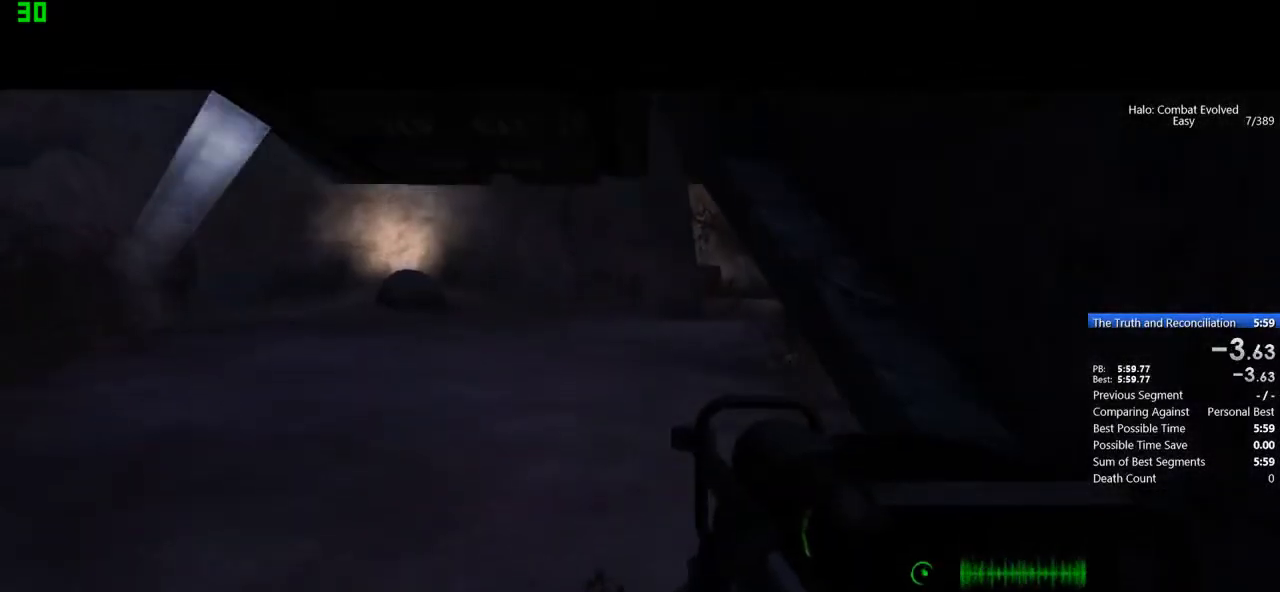
{"keys": ["w"], "mouse": [], "events": []}
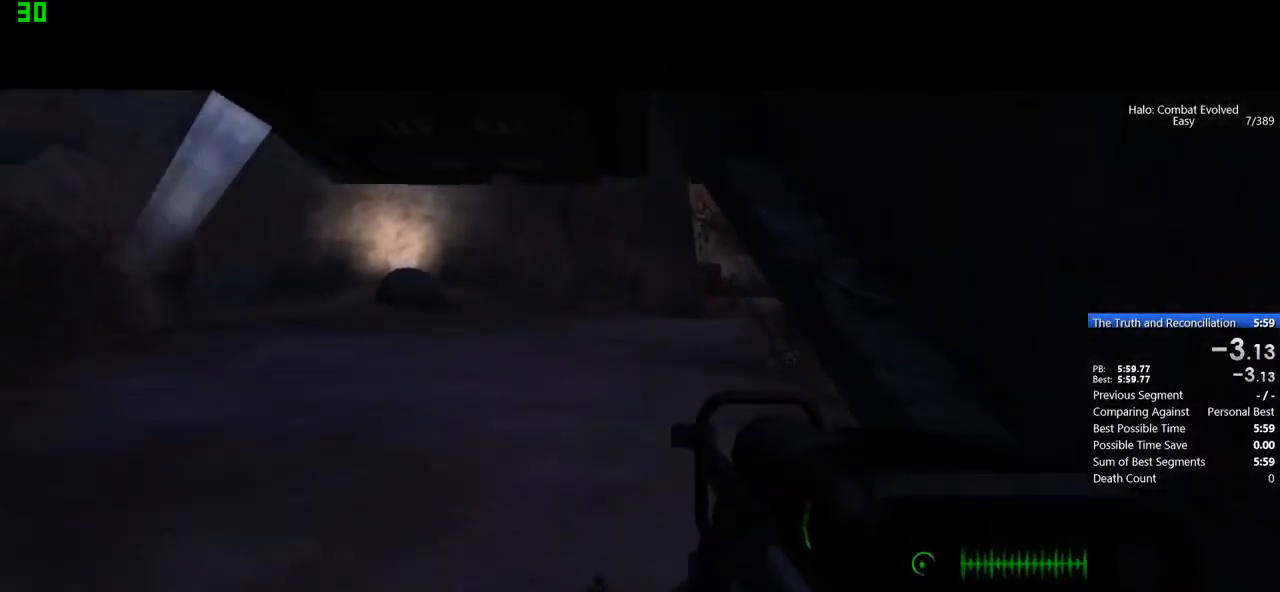
{"keys": ["w"], "mouse": [], "events": []}
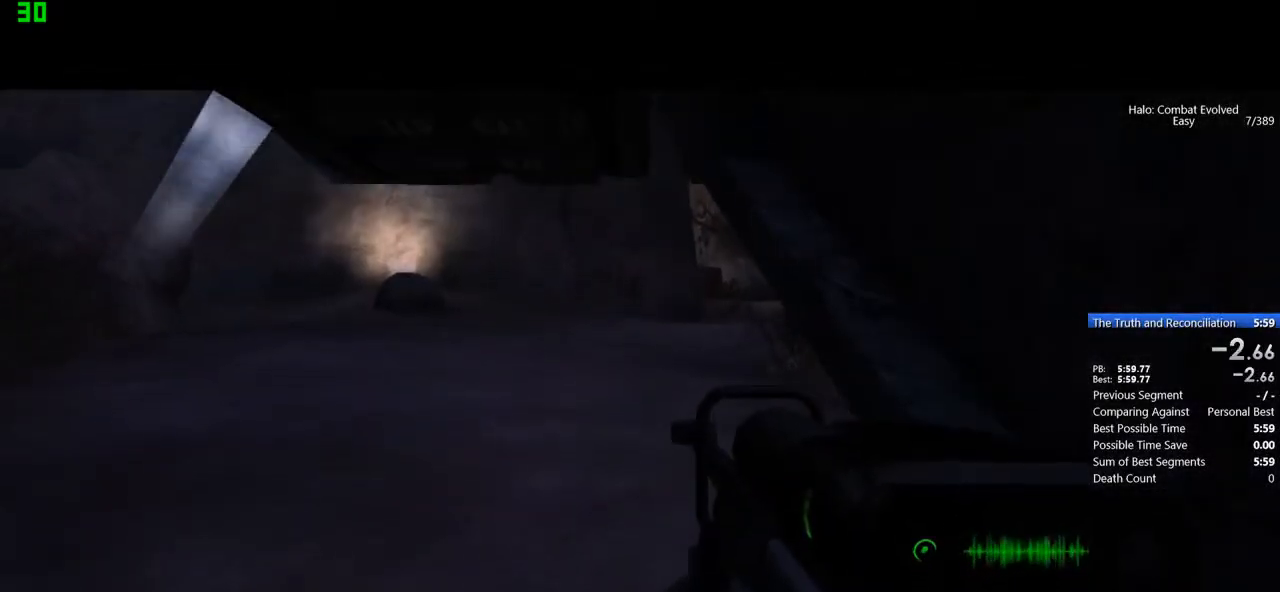
{"keys": ["w"], "mouse": [], "events": []}
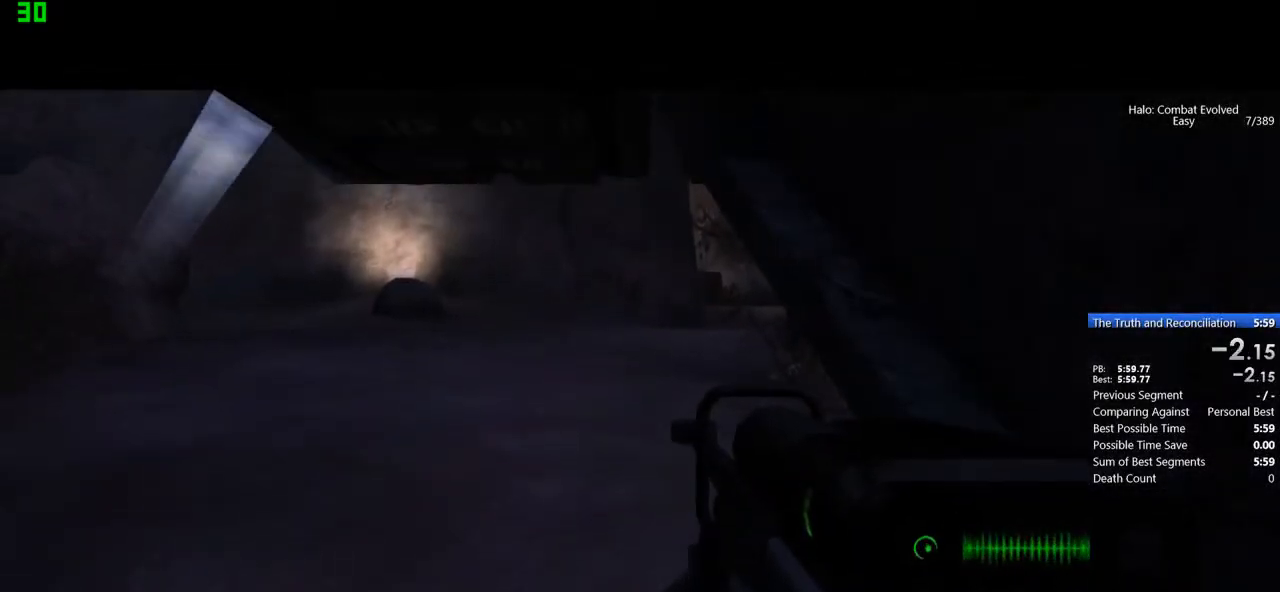
{"keys": ["w"], "mouse": [], "events": []}
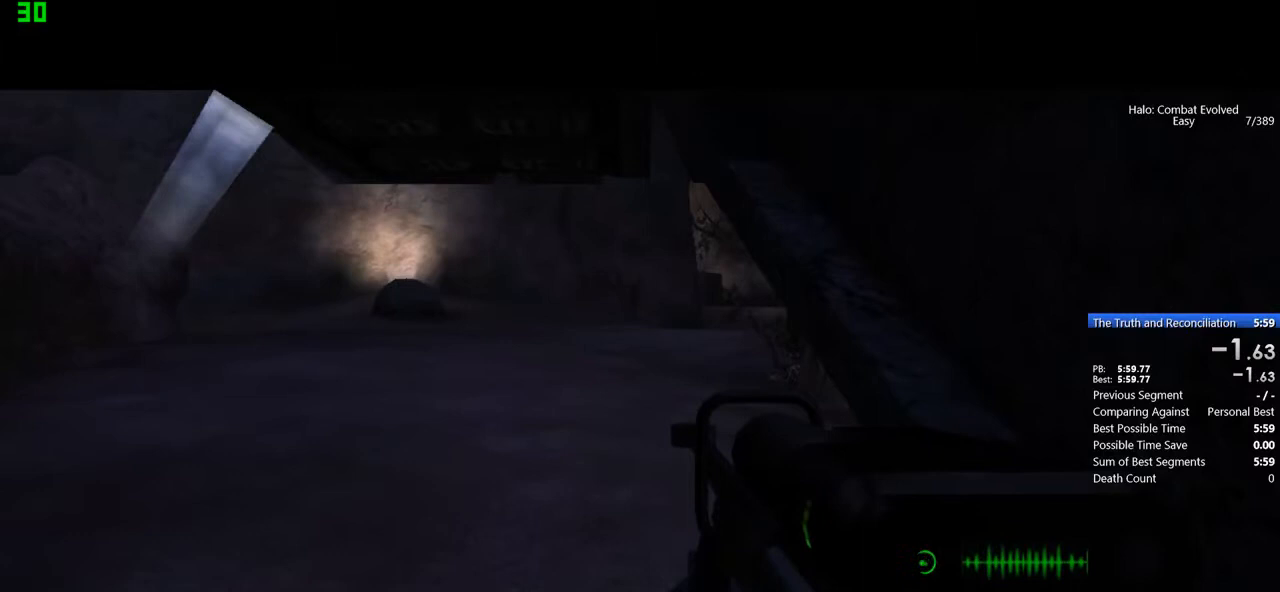
{"keys": ["w"], "mouse": [], "events": []}
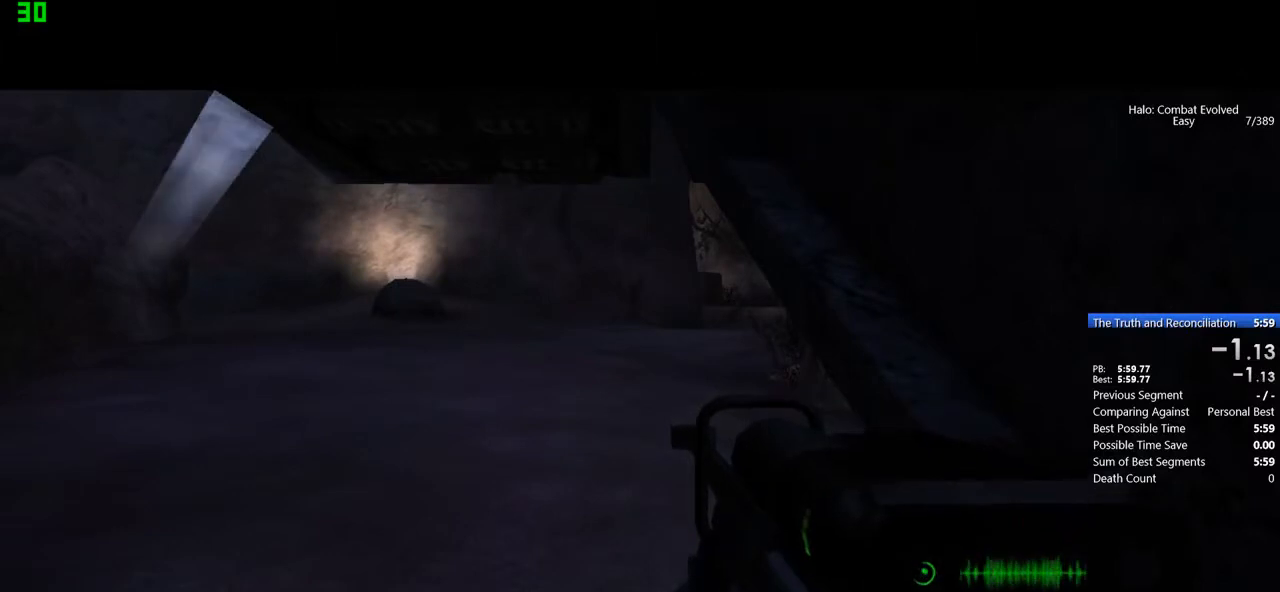
{"keys": ["w"], "mouse": [], "events": []}
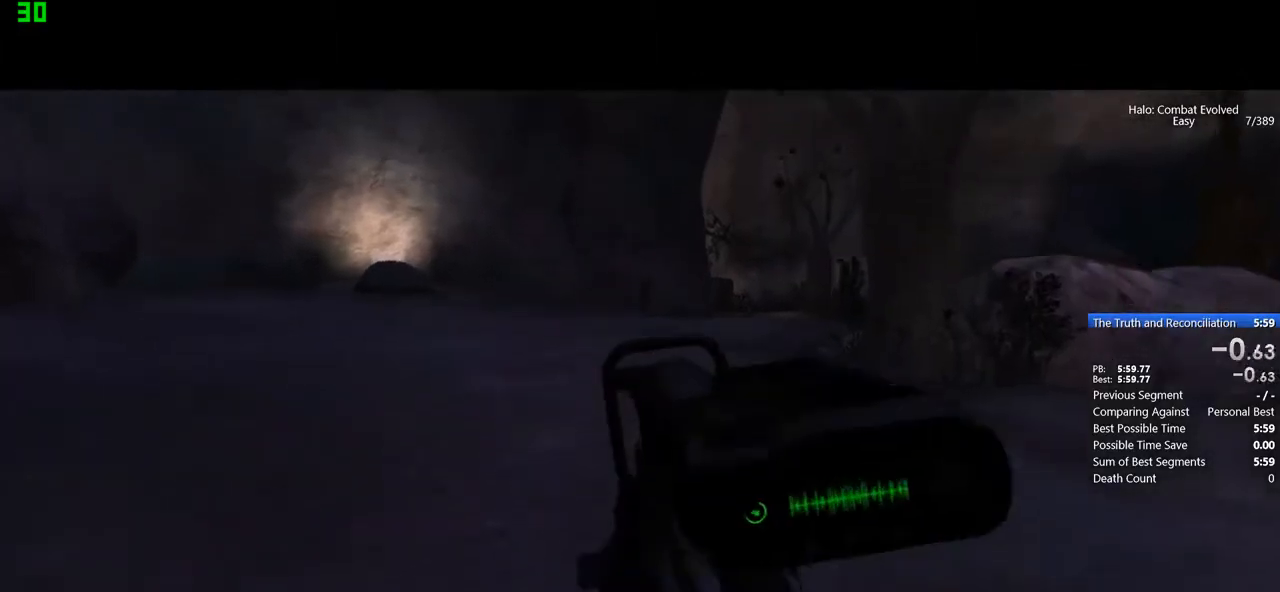
{"keys": ["w"], "mouse": [], "events": []}
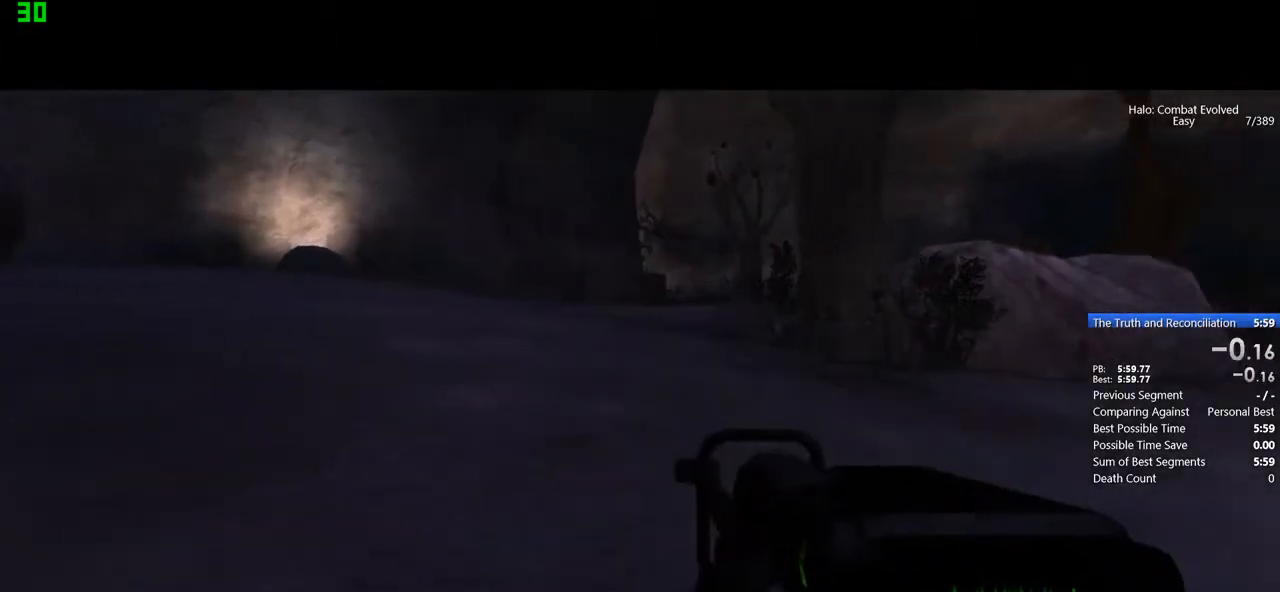
{"keys": ["w"], "mouse": [], "events": []}
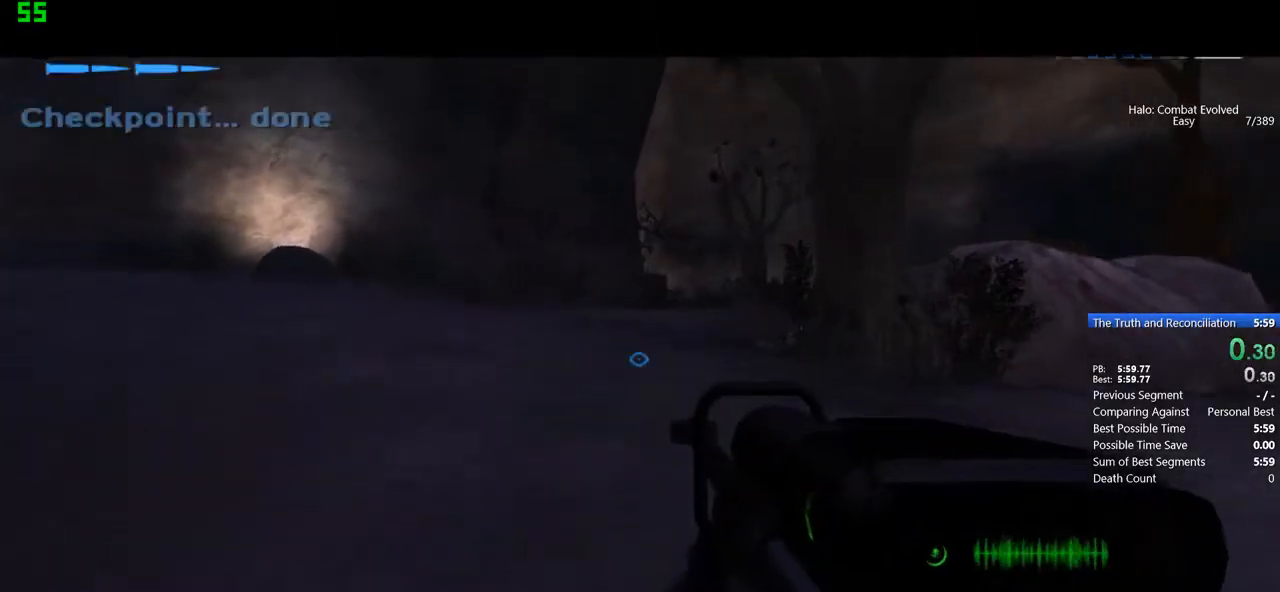
{"keys": ["space", "w"], "mouse": [], "events": [[33, "space", "down"]]}
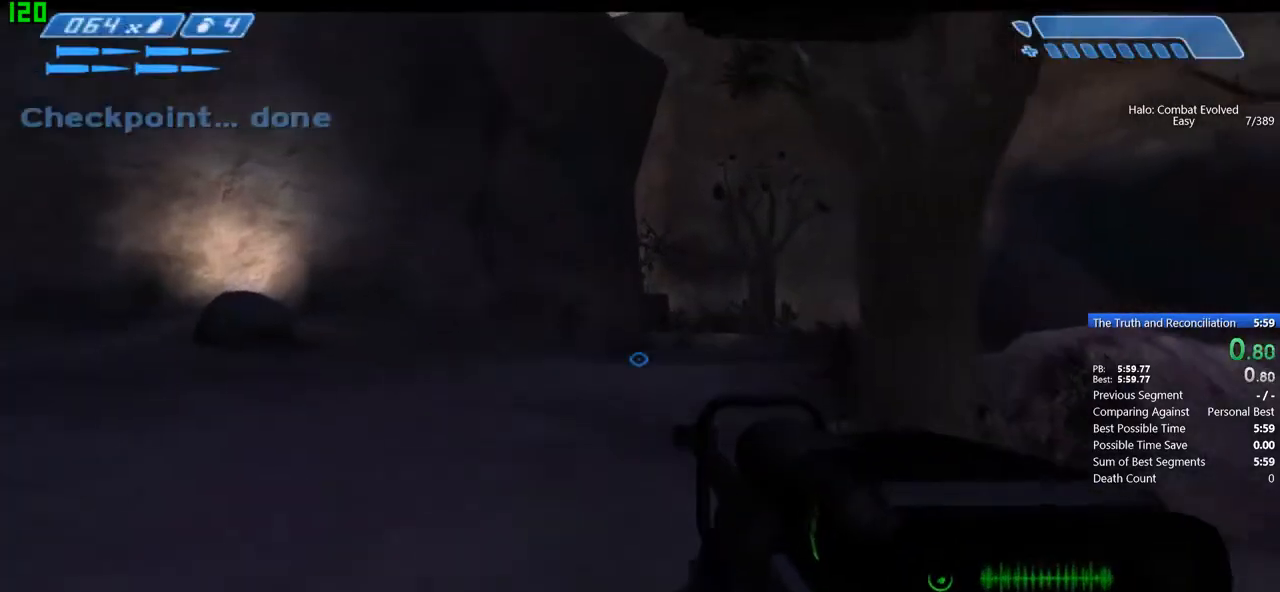
{"keys": ["space", "w"], "mouse": [], "events": []}
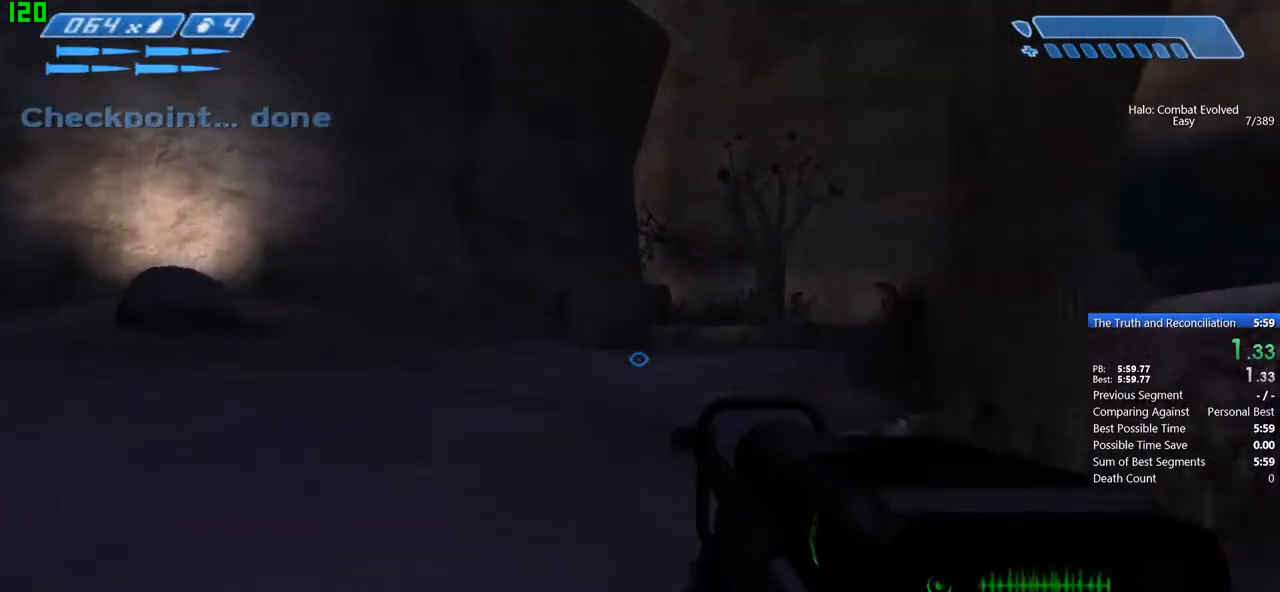
{"keys": ["space", "w"], "mouse": [], "events": []}
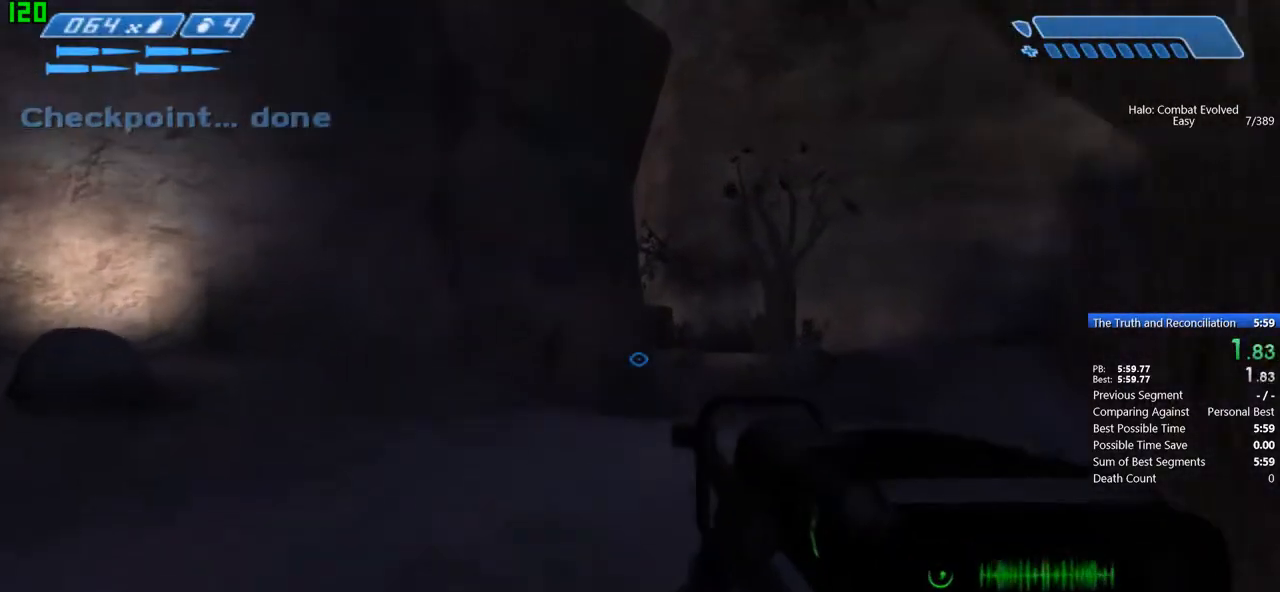
{"keys": ["space", "w"], "mouse": [], "events": []}
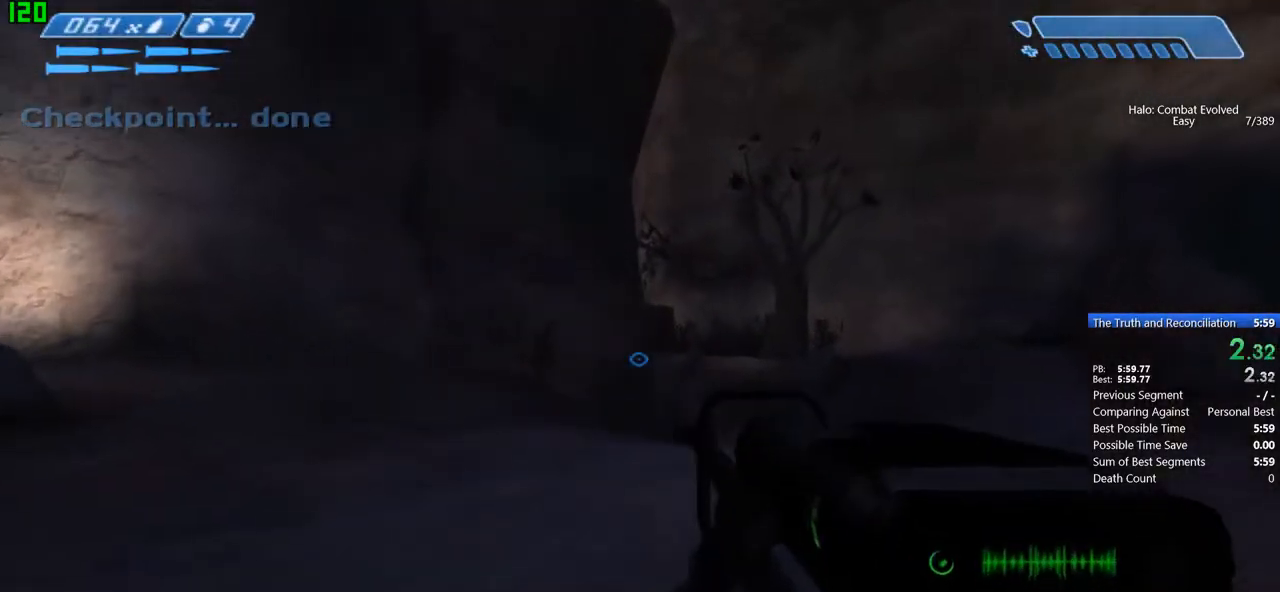
{"keys": ["space", "w"], "mouse": [], "events": []}
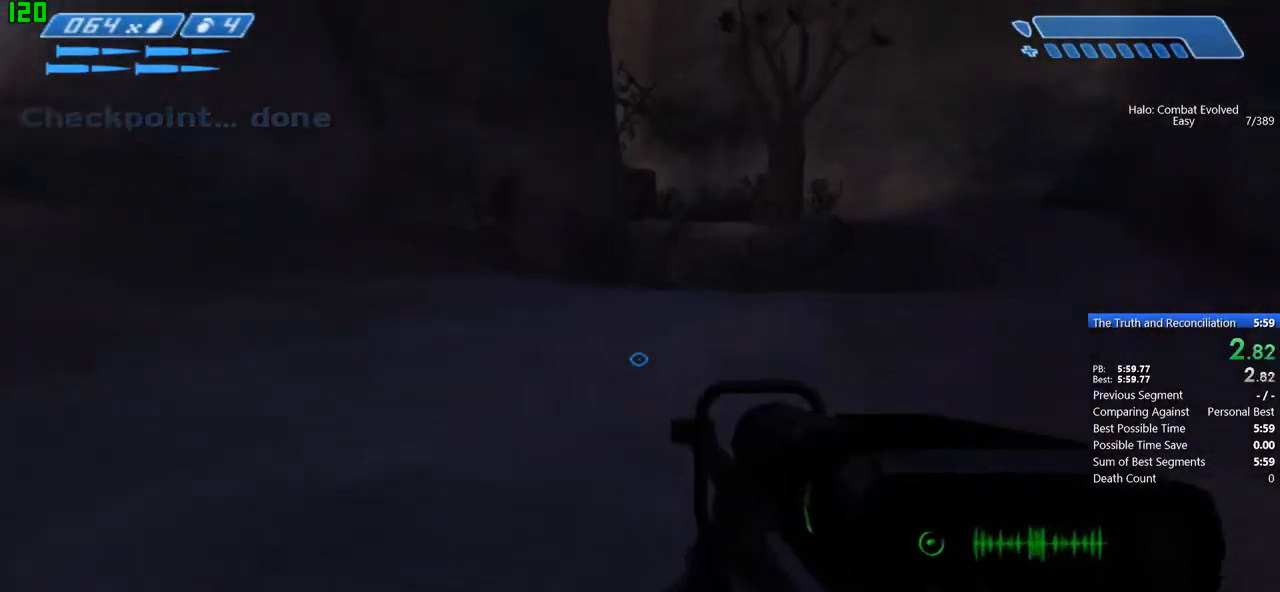
{"keys": ["space", "w"], "mouse": [], "events": []}
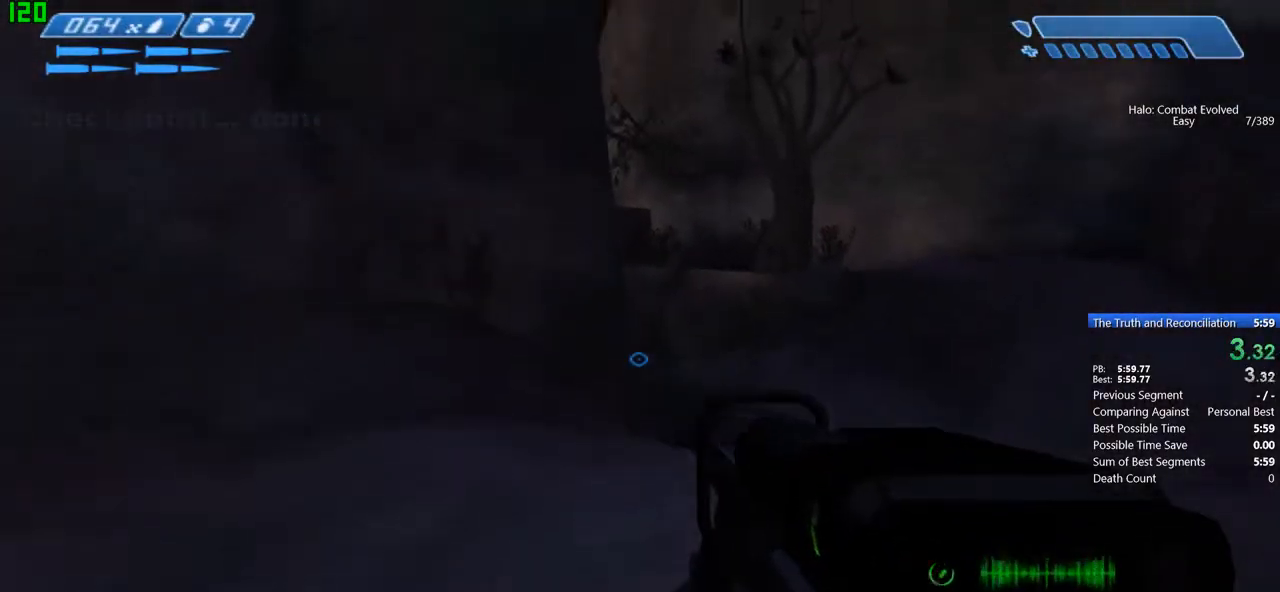
{"keys": ["space", "w"], "mouse": [], "events": []}
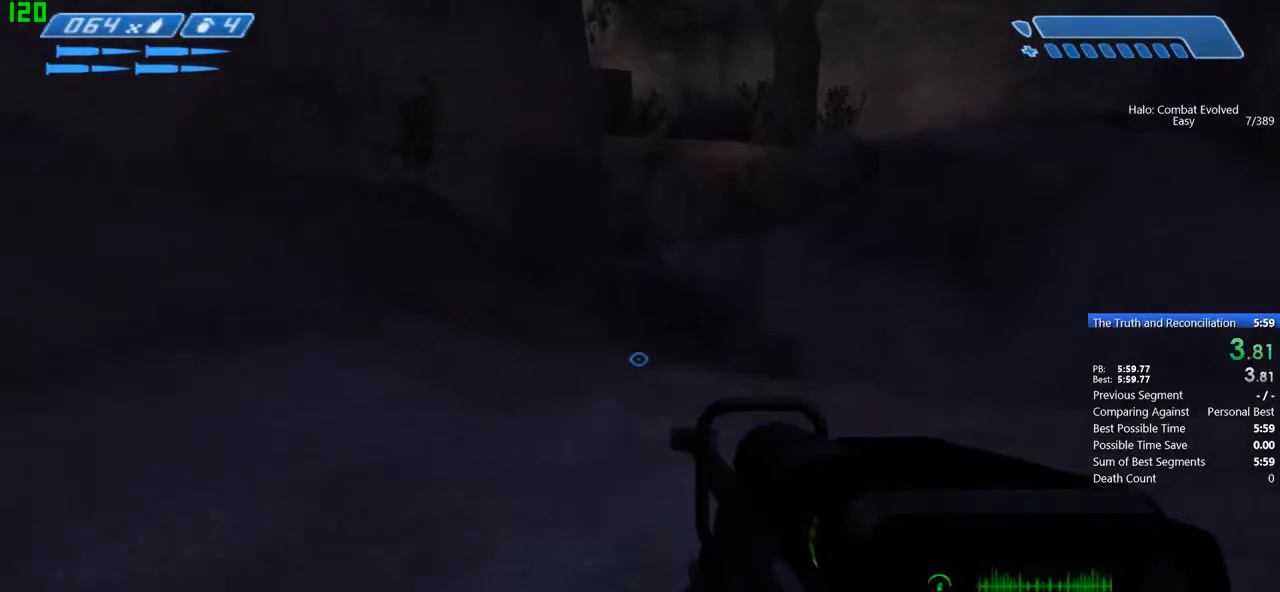
{"keys": ["space", "w"], "mouse": [], "events": []}
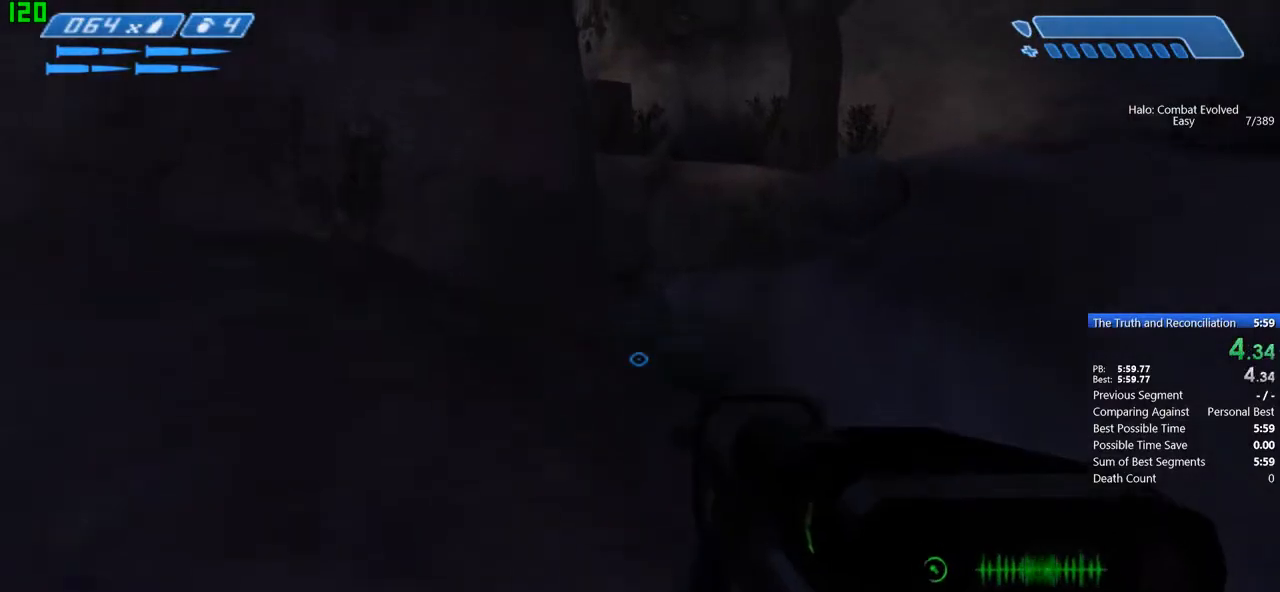
{"keys": ["space", "w"], "mouse": [], "events": []}
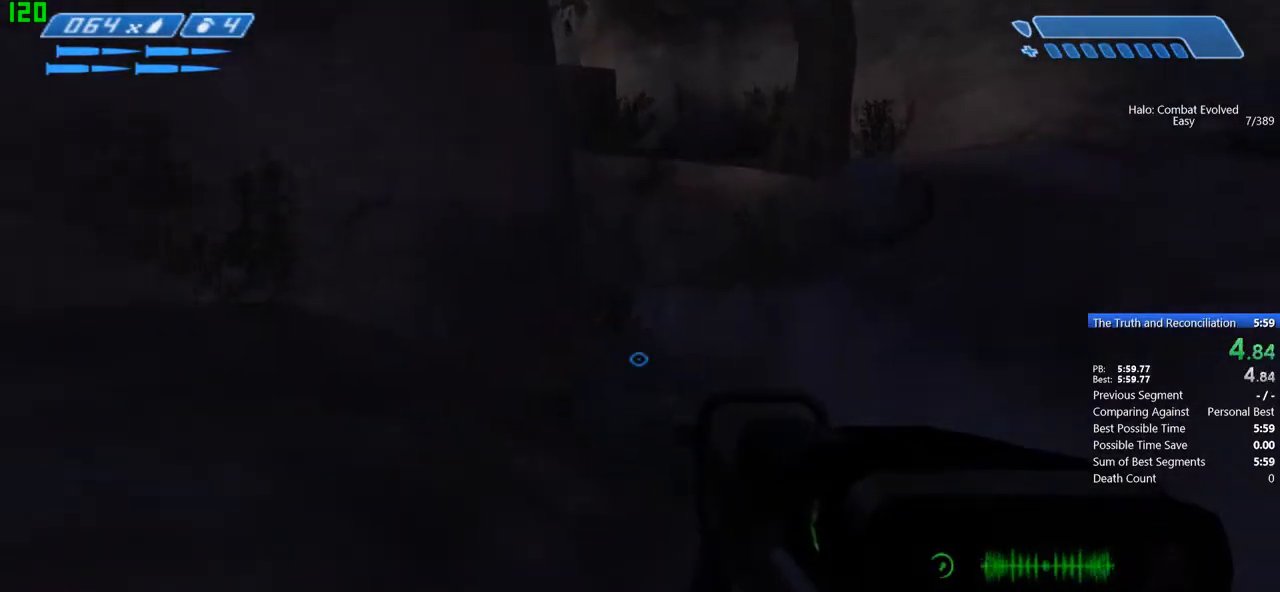
{"keys": ["w"], "mouse": [], "events": [[100, "space", "up"]]}
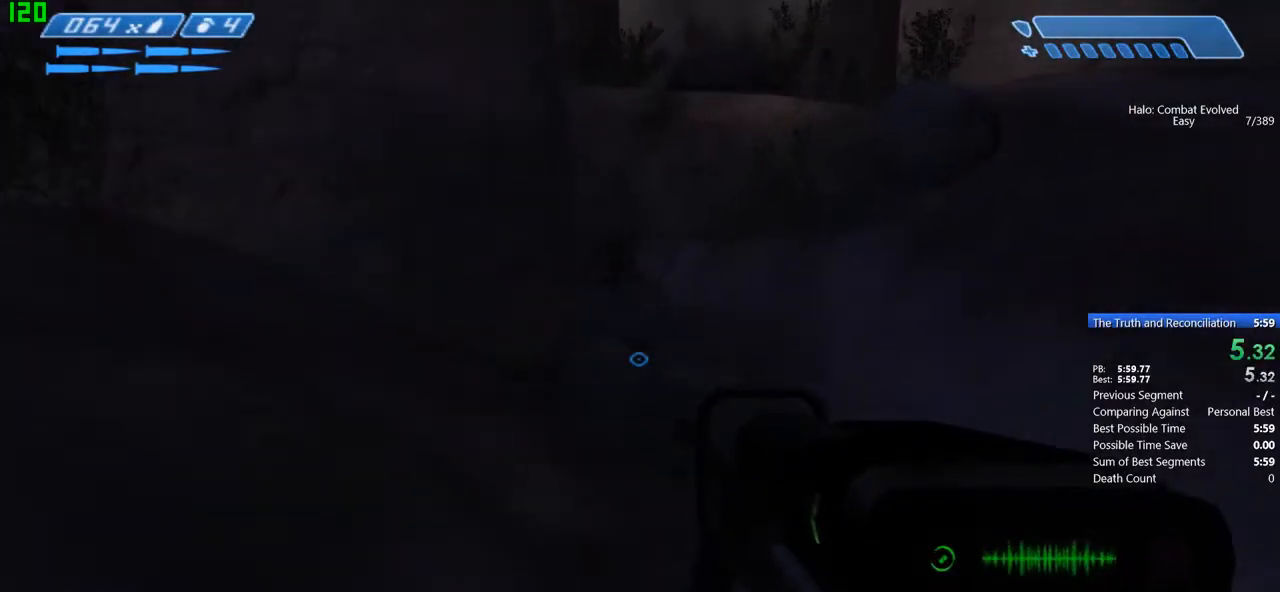
{"keys": ["w"], "mouse": [], "events": []}
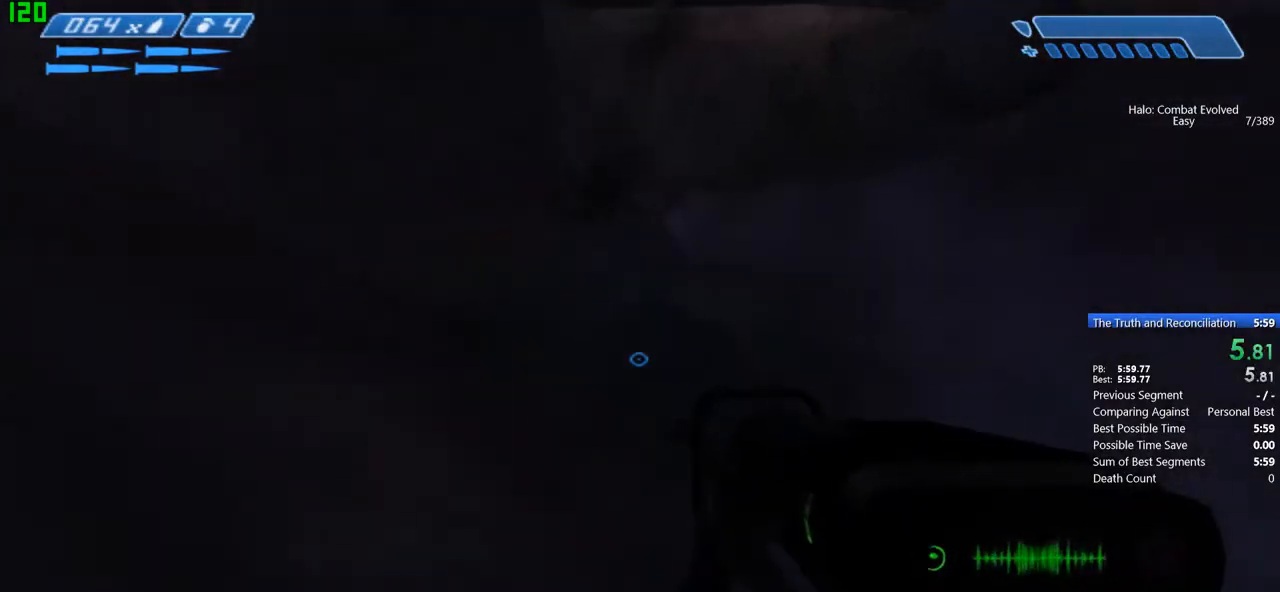
{"keys": ["space", "w"], "mouse": [], "events": [[501, "space", "down"]]}
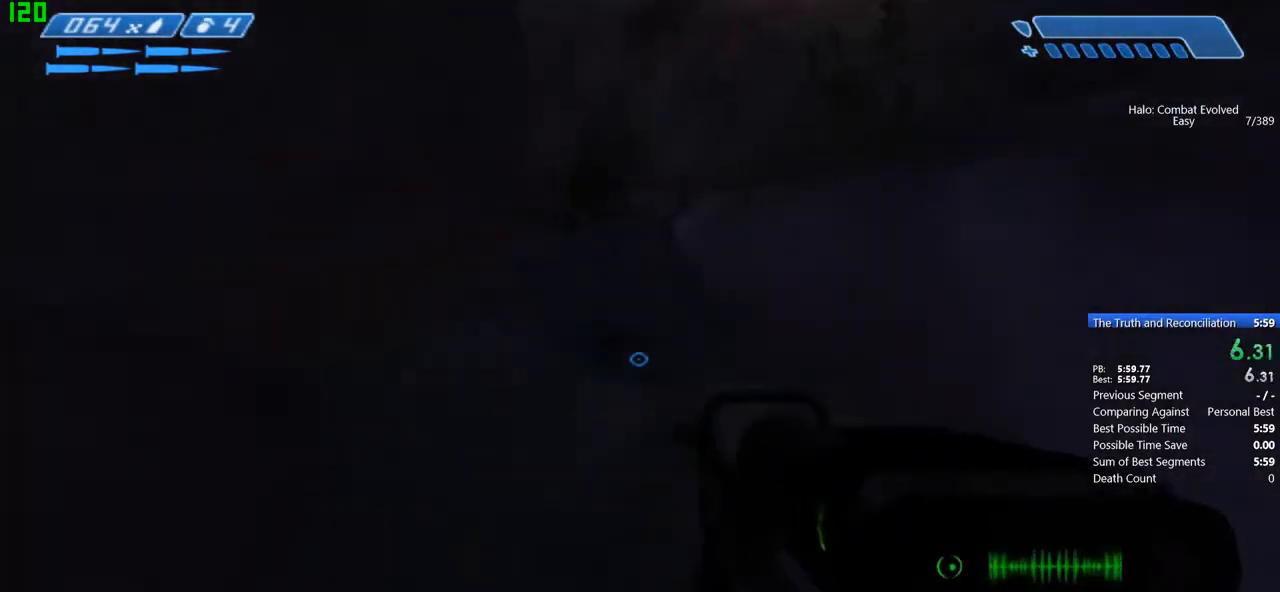
{"keys": ["w"], "mouse": [], "events": [[367, "space", "up"]]}
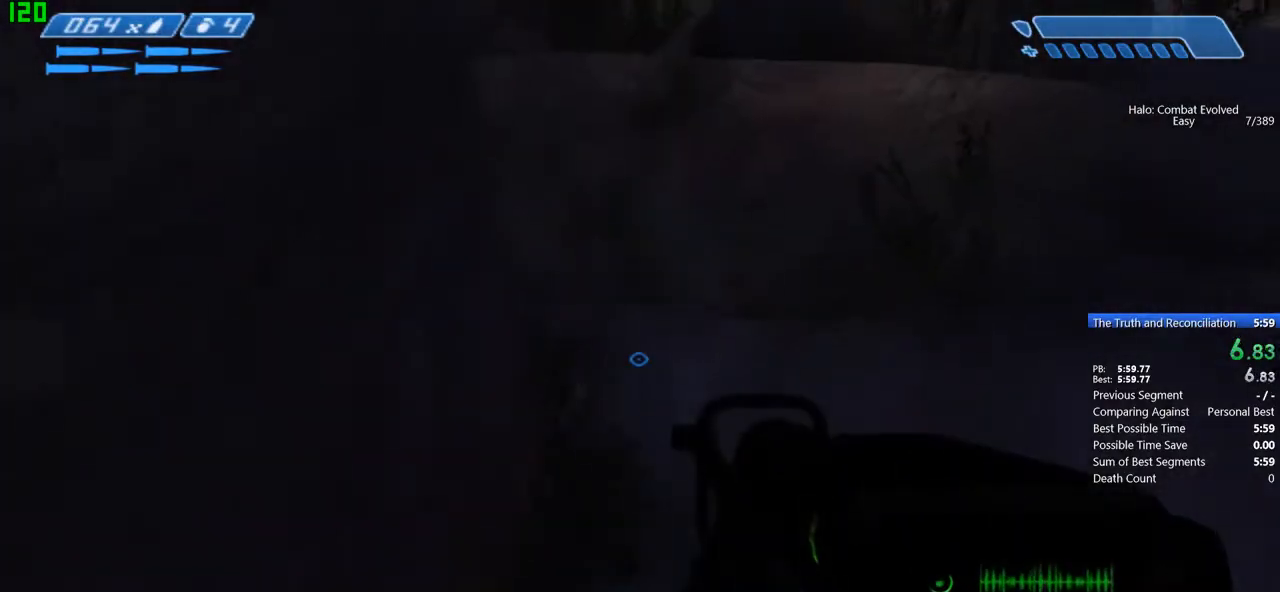
{"keys": ["w"], "mouse": [], "events": []}
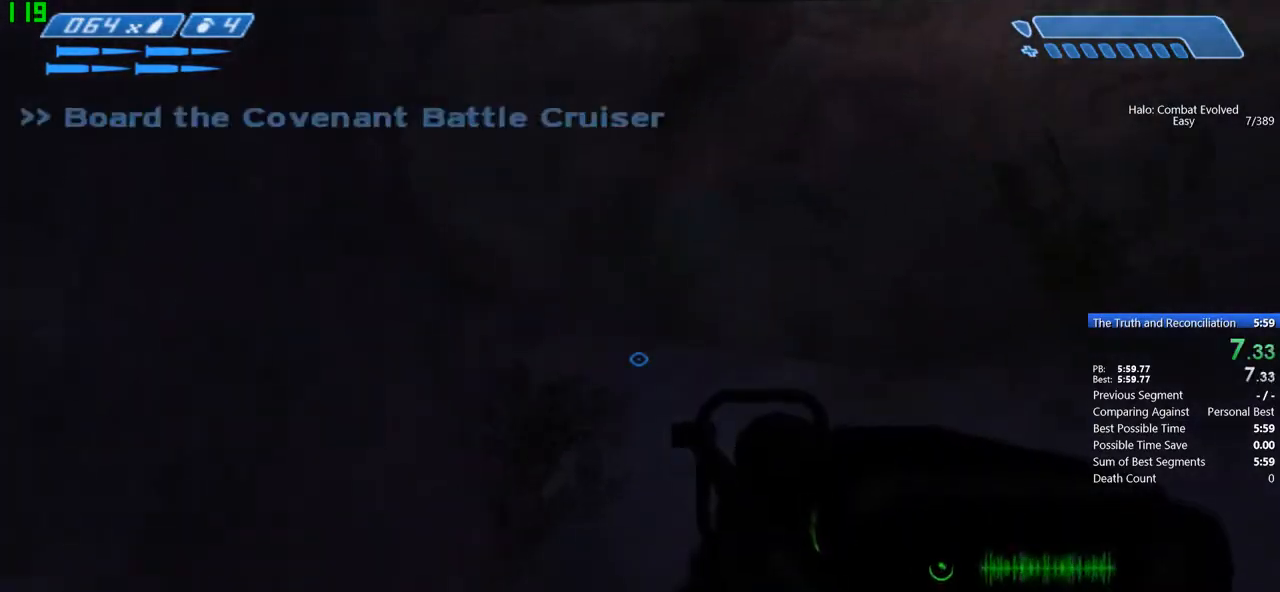
{"keys": ["w"], "mouse": [], "events": []}
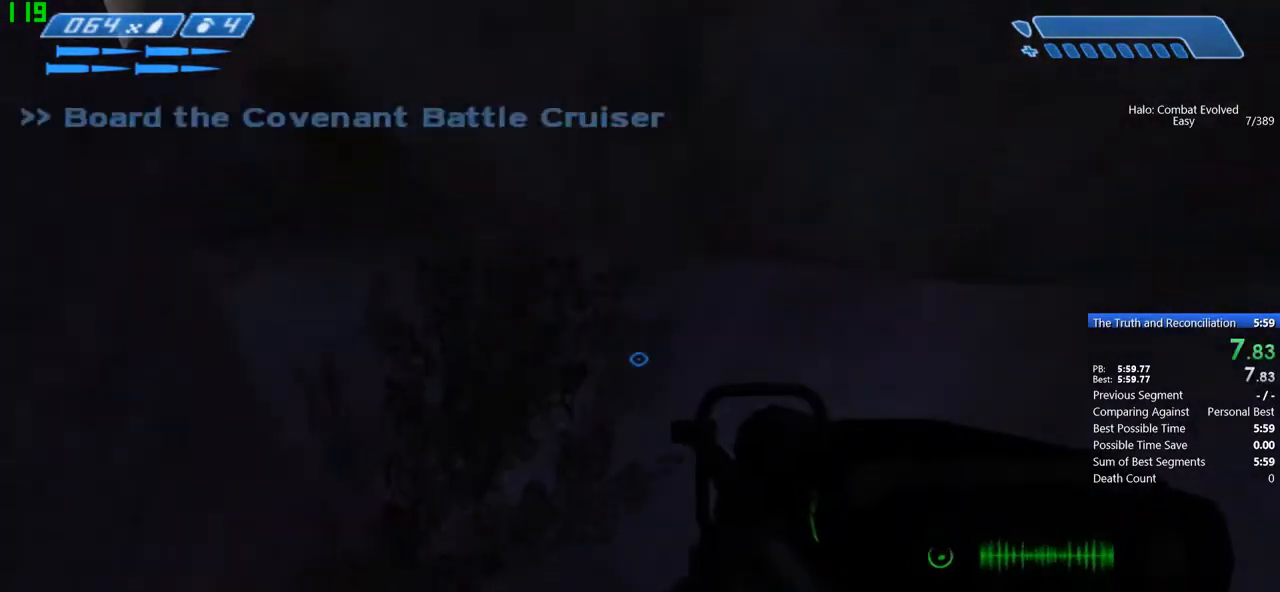
{"keys": ["w"], "mouse": [], "events": []}
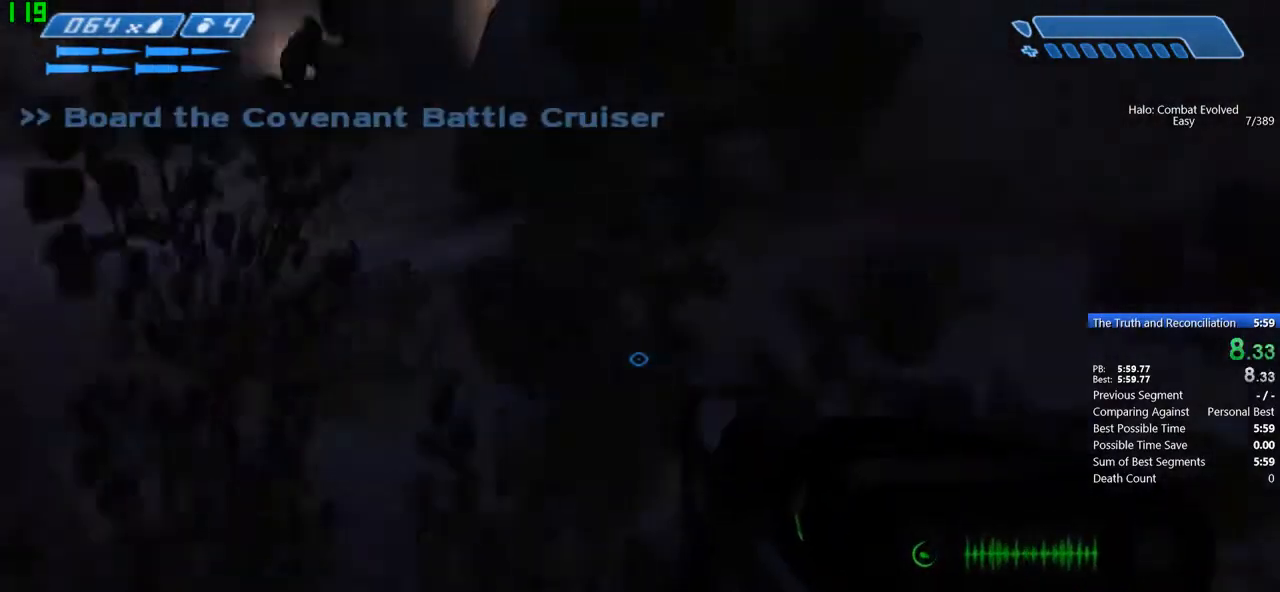
{"keys": ["w"], "mouse": [], "events": []}
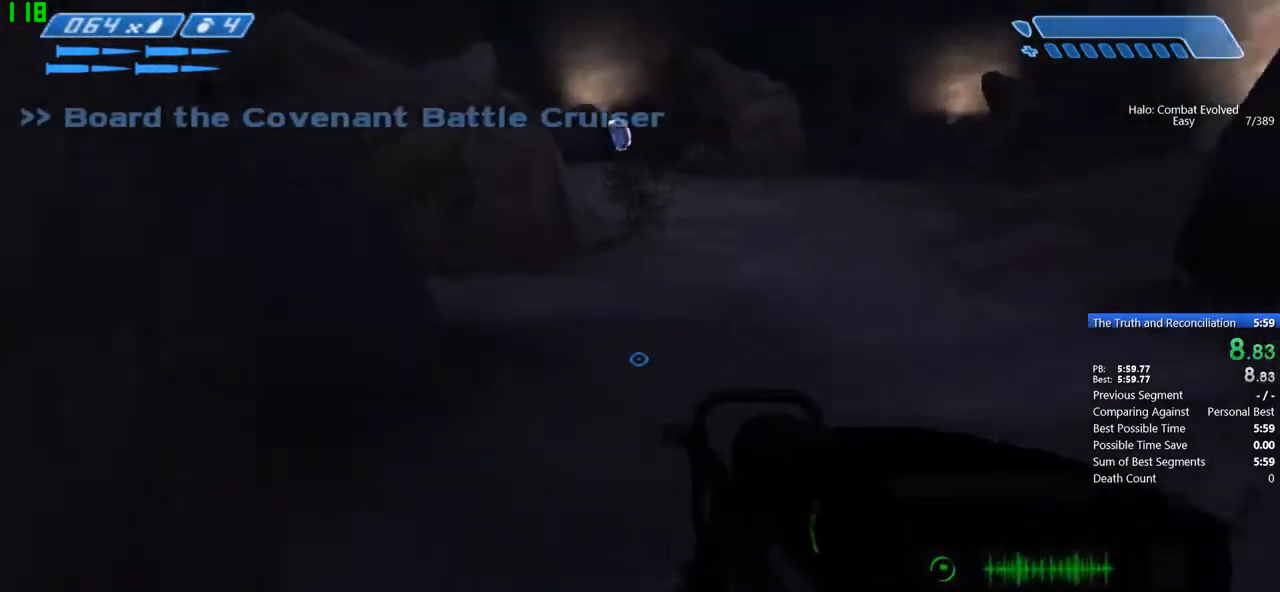
{"keys": ["w"], "mouse": [], "events": []}
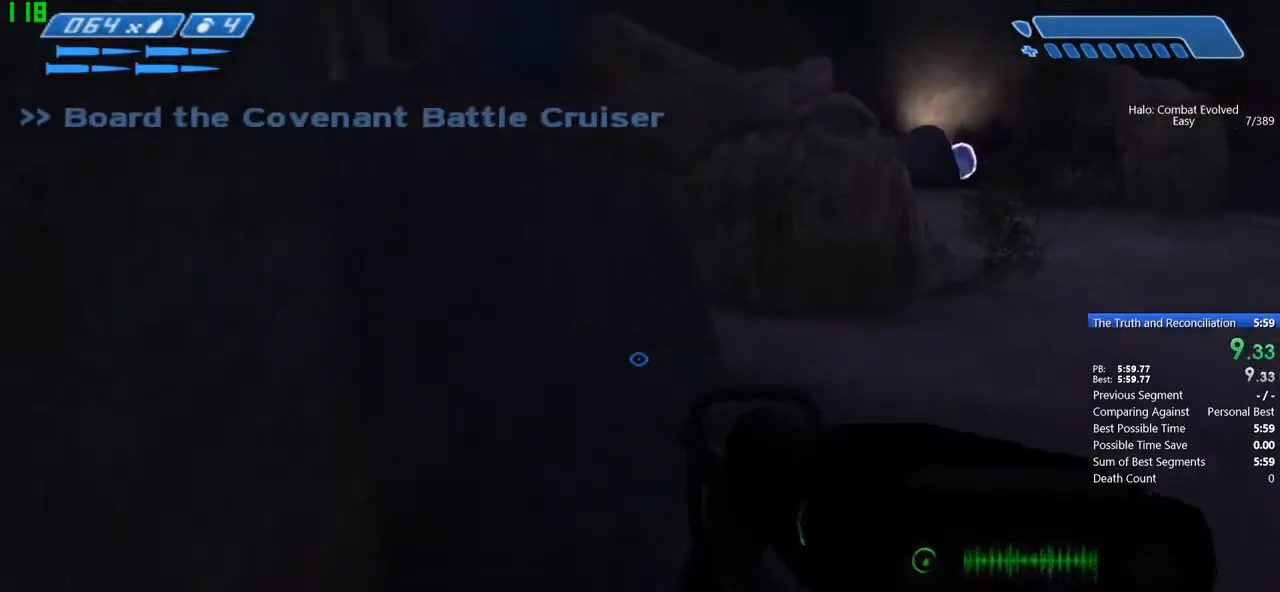
{"keys": ["space", "w"], "mouse": [], "events": [[133, "space", "down"]]}